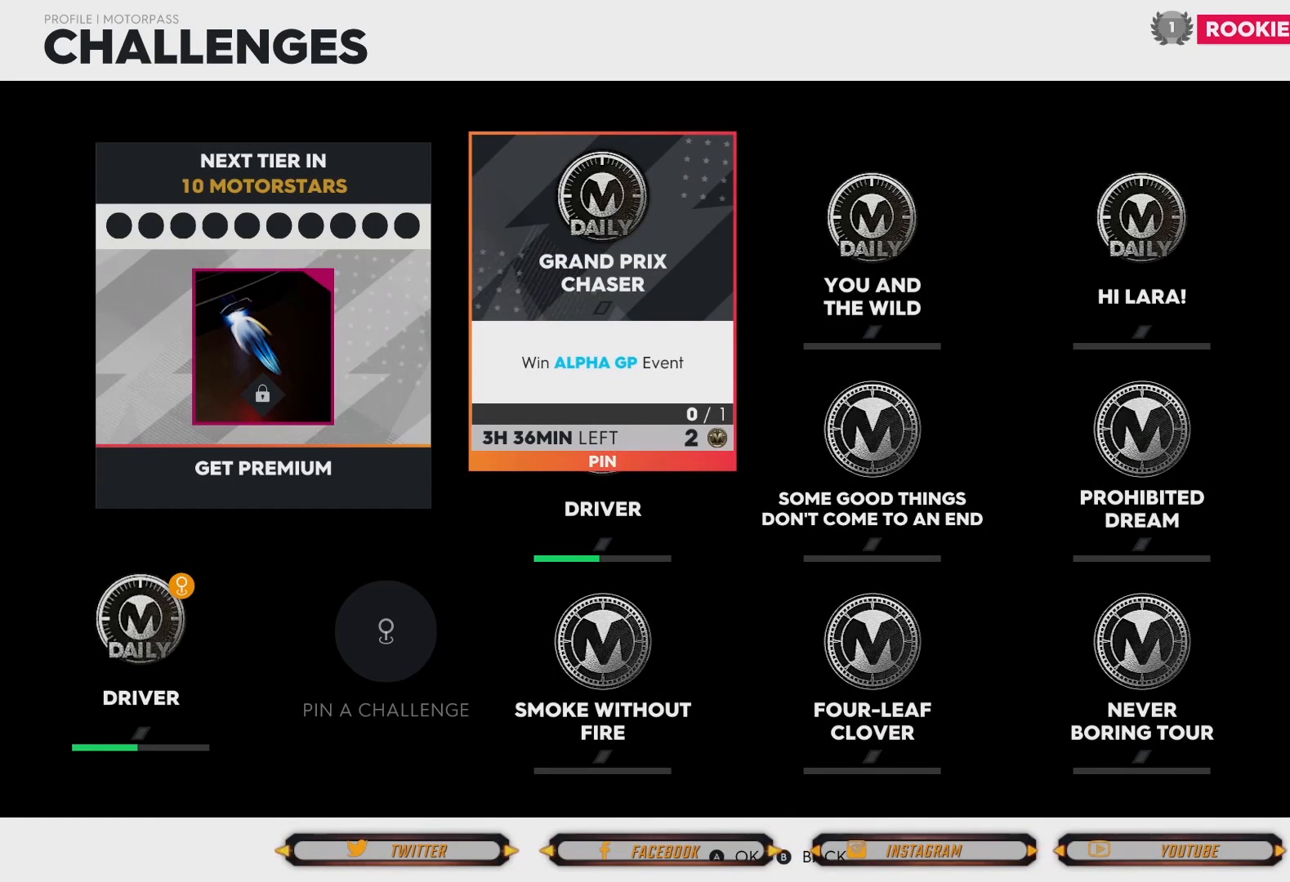
Gameplay with a controller (Xbox layout); each line is a JSON object with the inputs held at the frame after it. "events" lists button and stick changes between this image and that frame as [ms after this image, input, new state], when the widget could be followed in between.
{"buttons": ["A"], "left_stick": "center", "right_stick": "center", "events": [[367, "A", "down"]]}
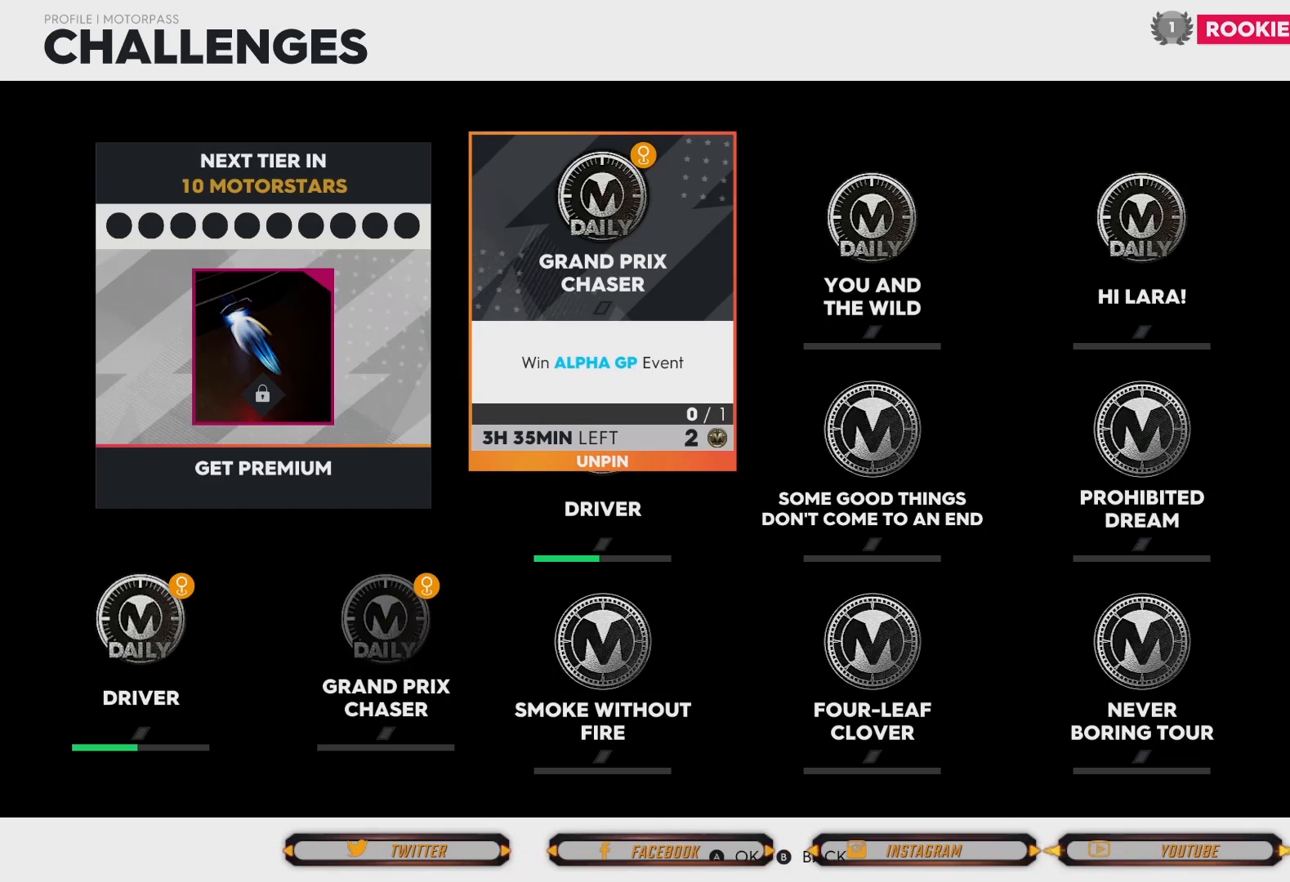
{"buttons": [], "left_stick": "center", "right_stick": "center", "events": [[100, "A", "up"]]}
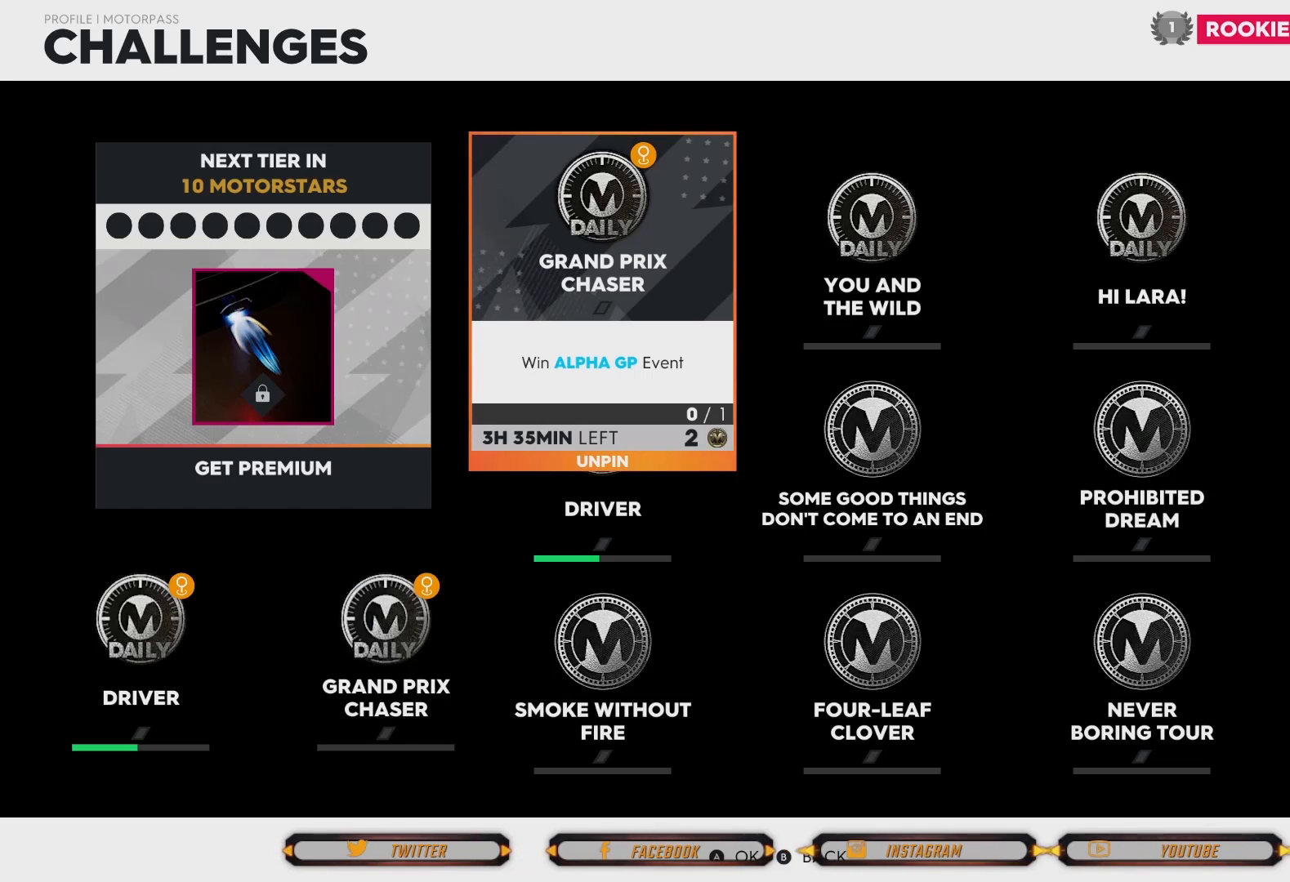
{"buttons": [], "left_stick": "center", "right_stick": "center", "events": []}
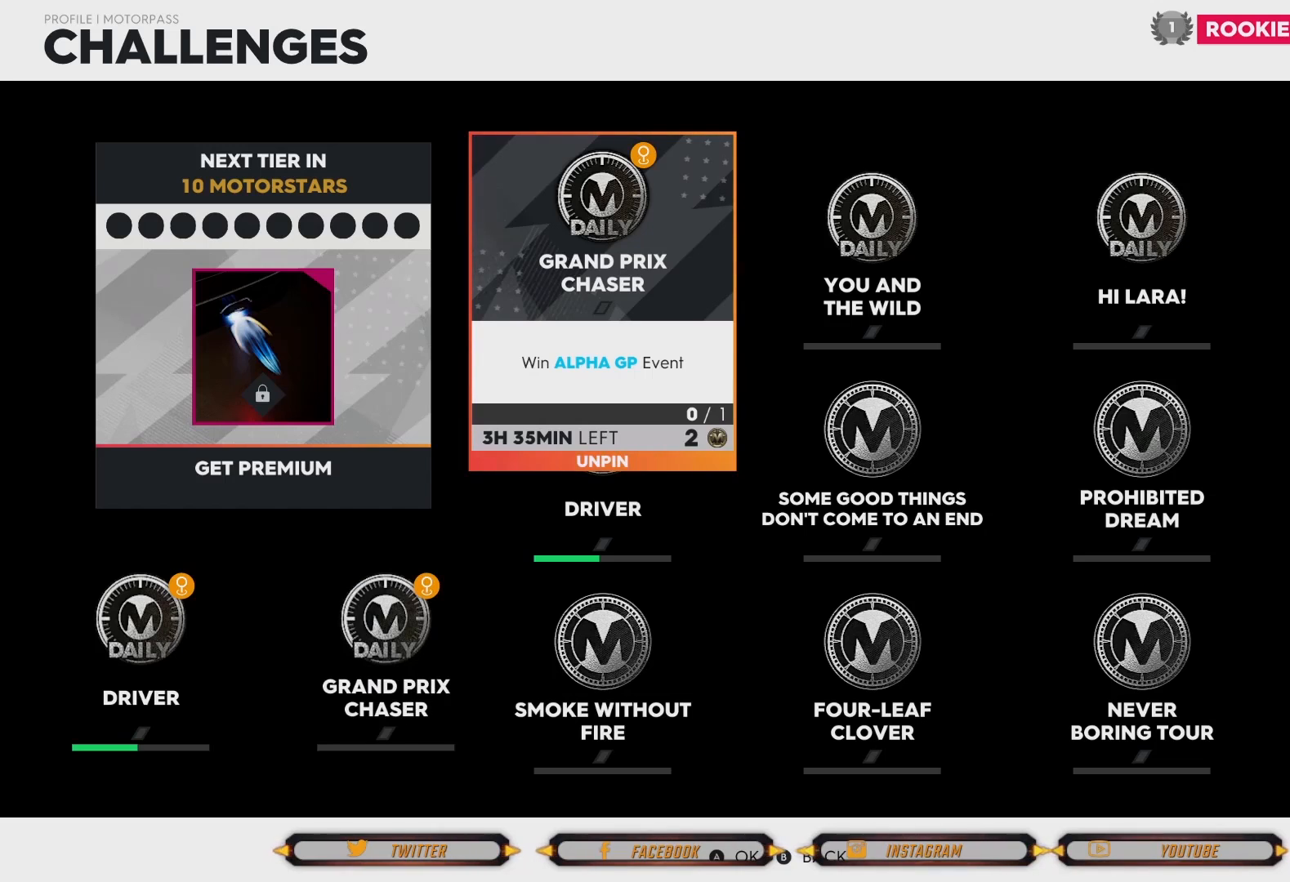
{"buttons": [], "left_stick": "center", "right_stick": "center", "events": [[166, "A", "down"], [267, "A", "up"]]}
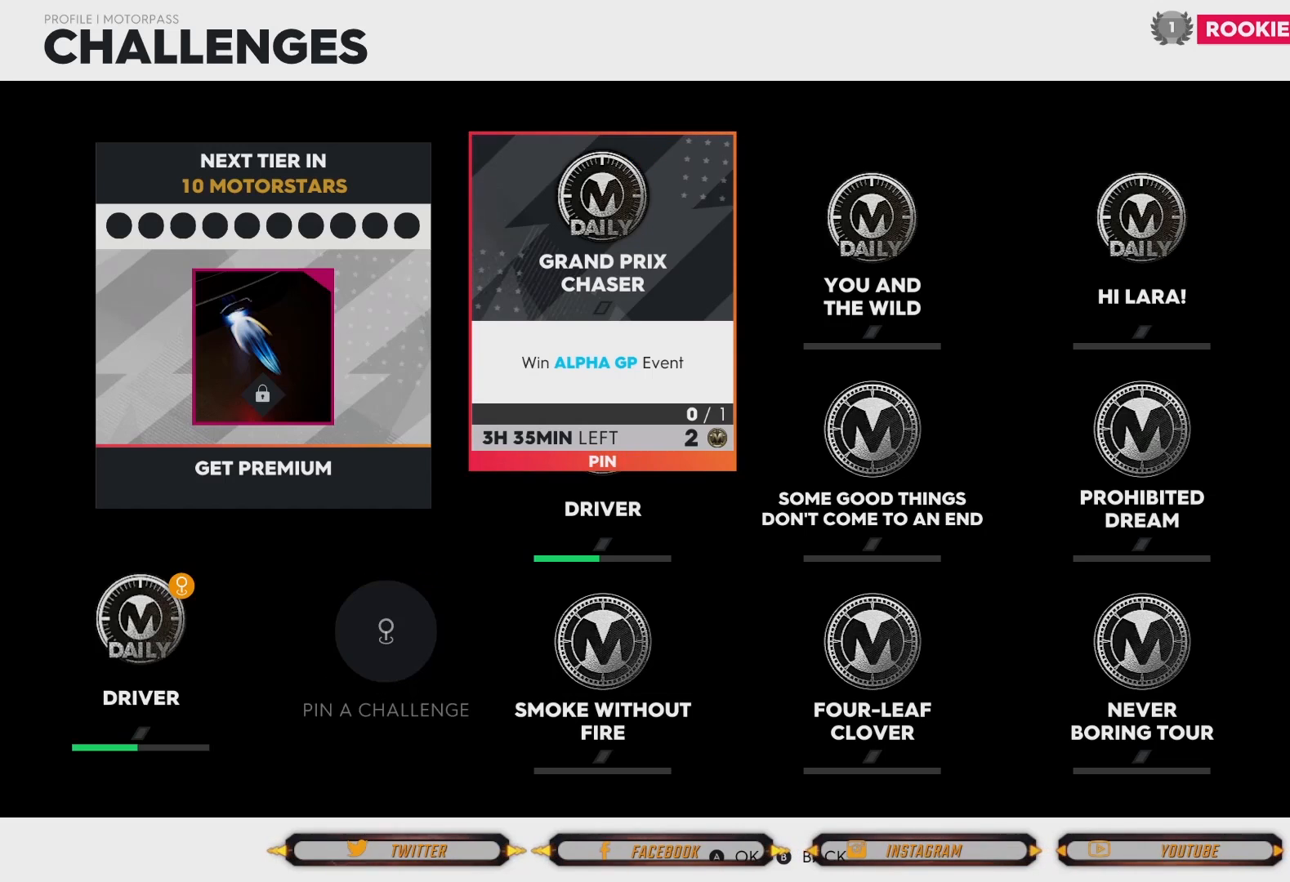
{"buttons": ["DPAD_DOWN"], "left_stick": "center", "right_stick": "center", "events": [[501, "DPAD_DOWN", "down"]]}
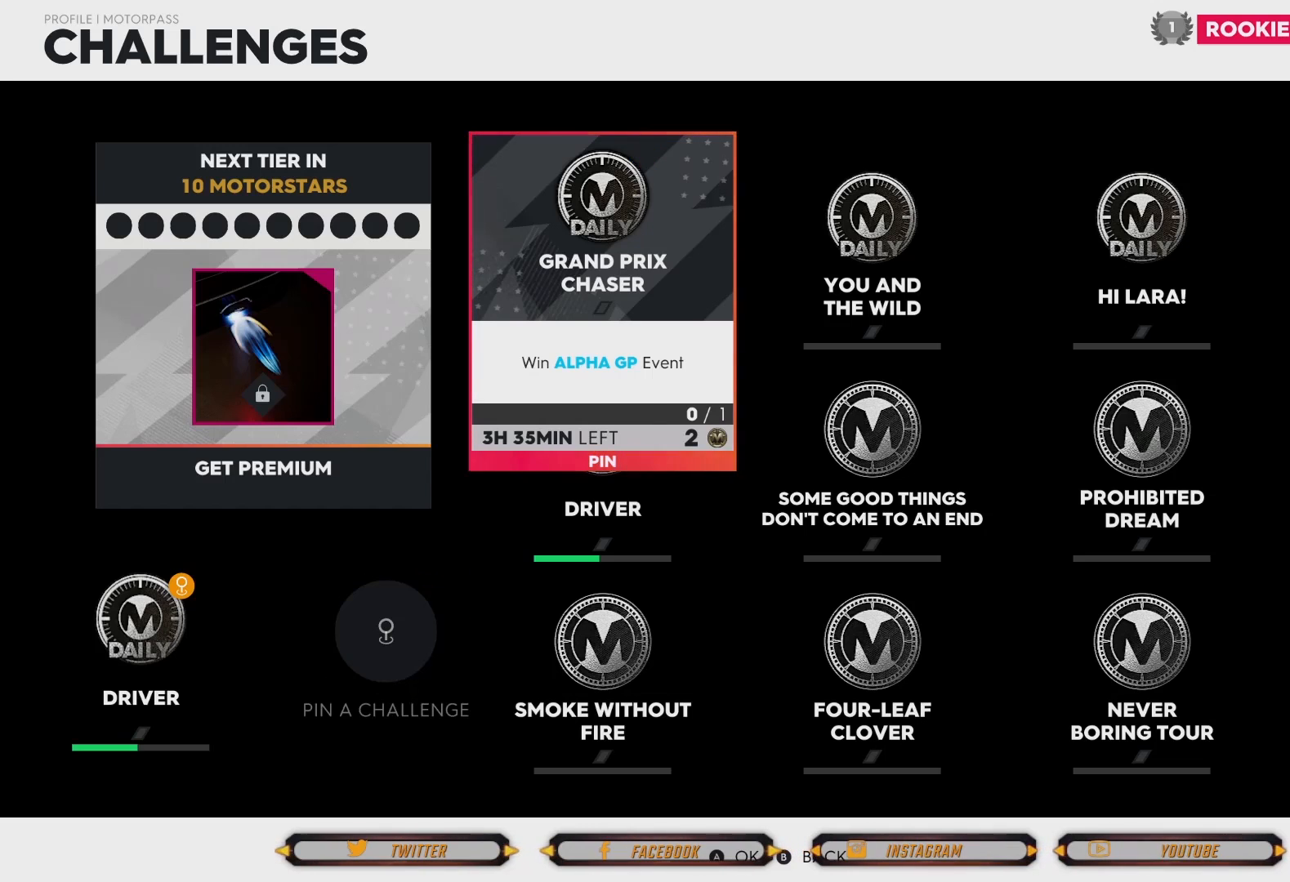
{"buttons": [], "left_stick": "center", "right_stick": "center", "events": [[100, "DPAD_DOWN", "up"]]}
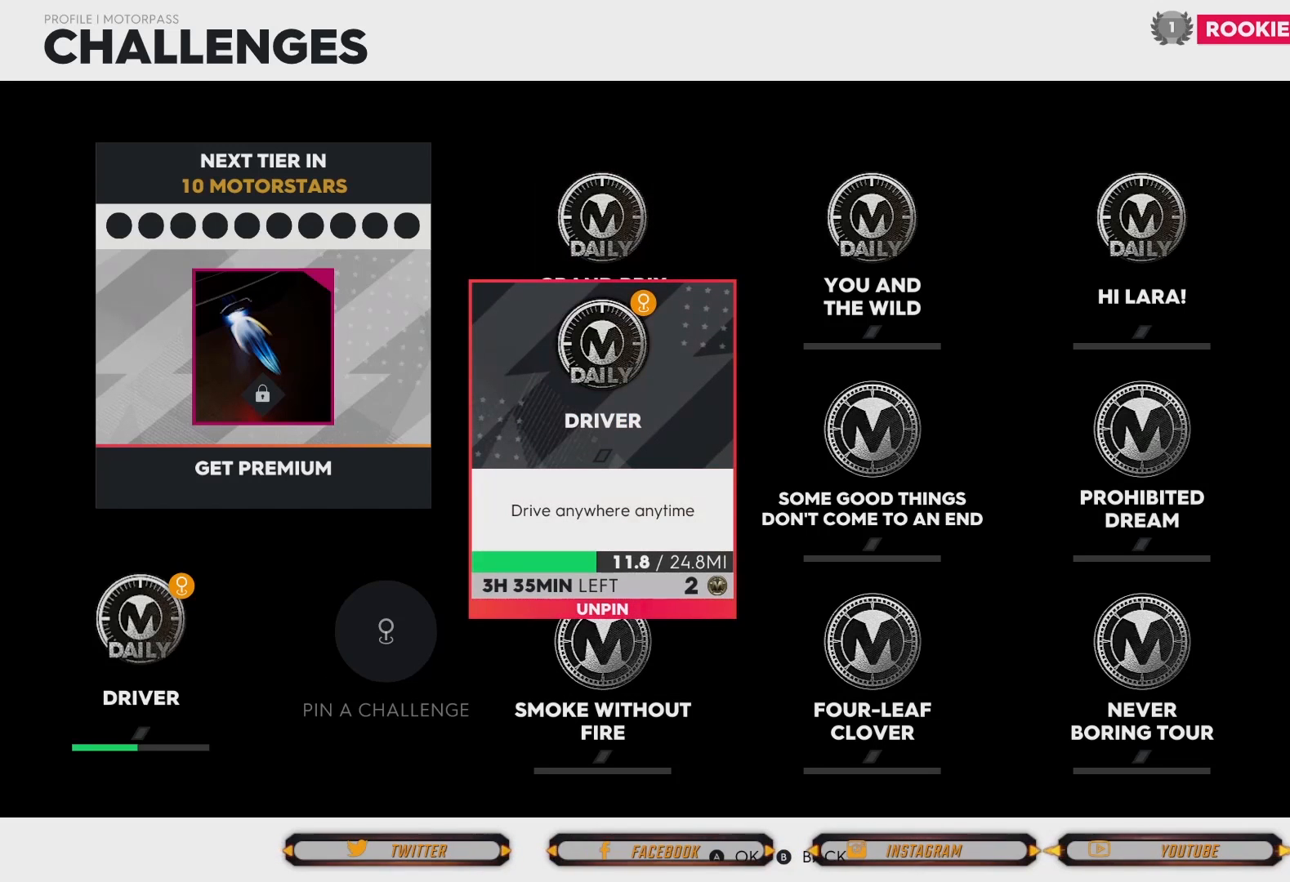
{"buttons": [], "left_stick": "center", "right_stick": "center", "events": [[67, "A", "down"], [200, "A", "up"]]}
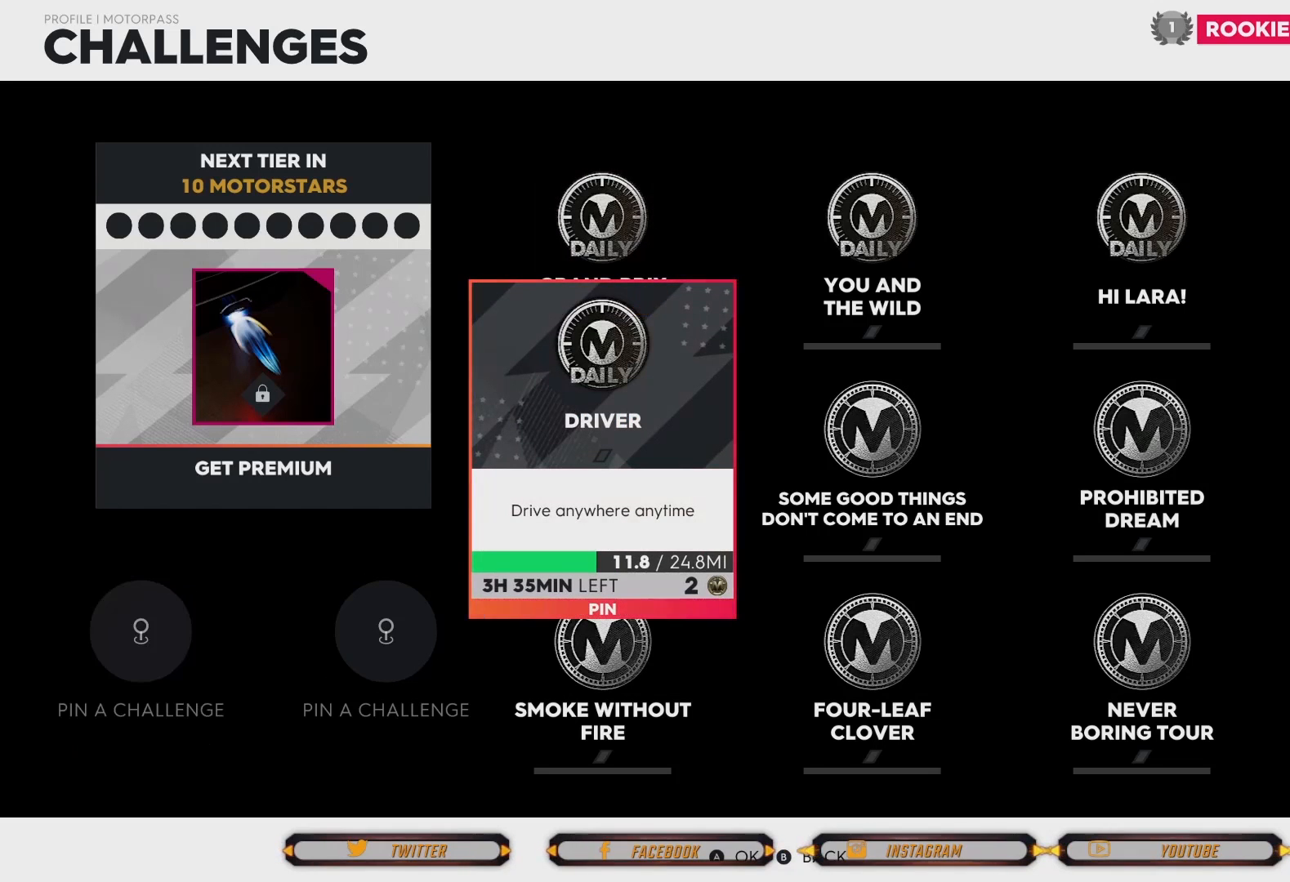
{"buttons": [], "left_stick": "center", "right_stick": "center", "events": []}
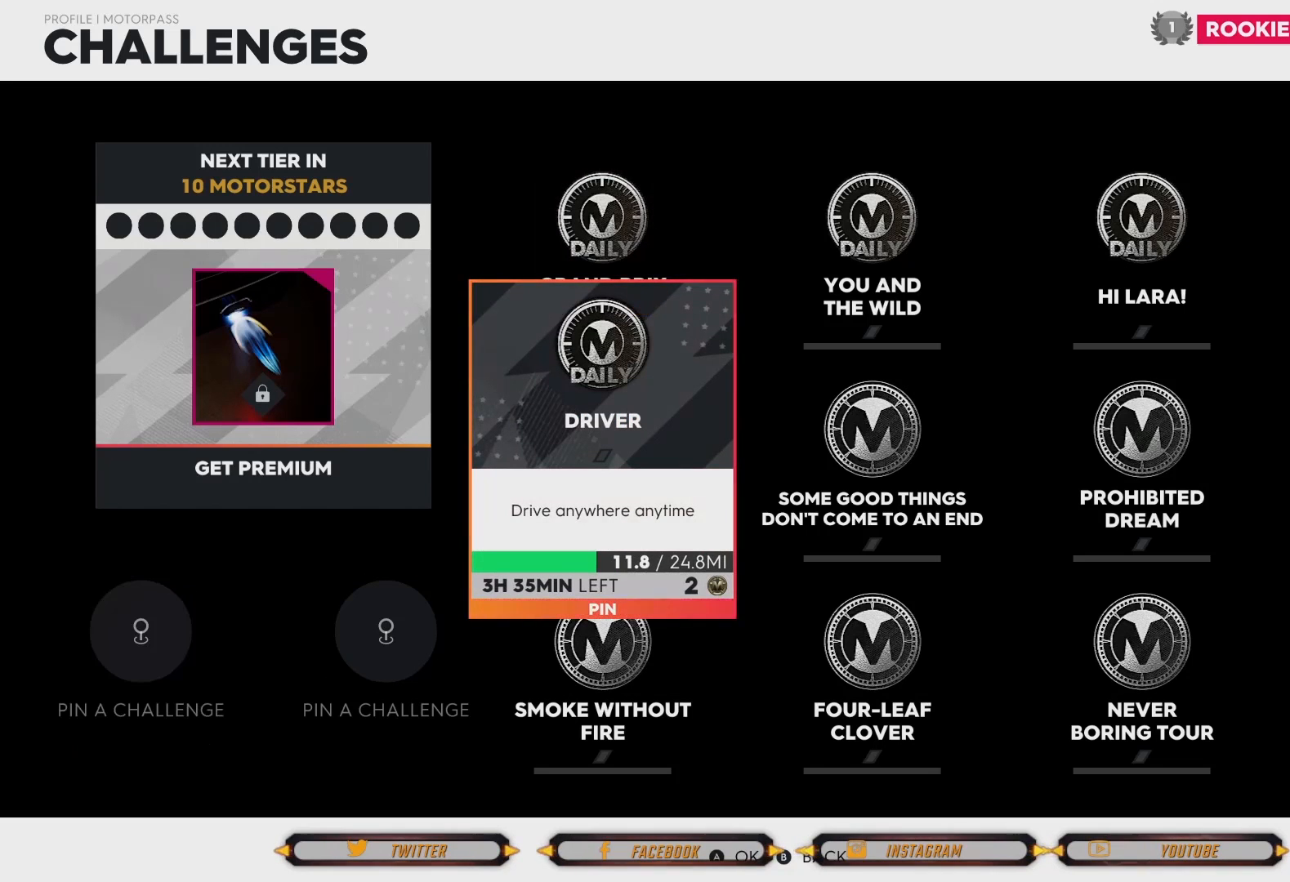
{"buttons": [], "left_stick": "center", "right_stick": "center", "events": [[200, "DPAD_UP", "down"], [300, "DPAD_UP", "up"]]}
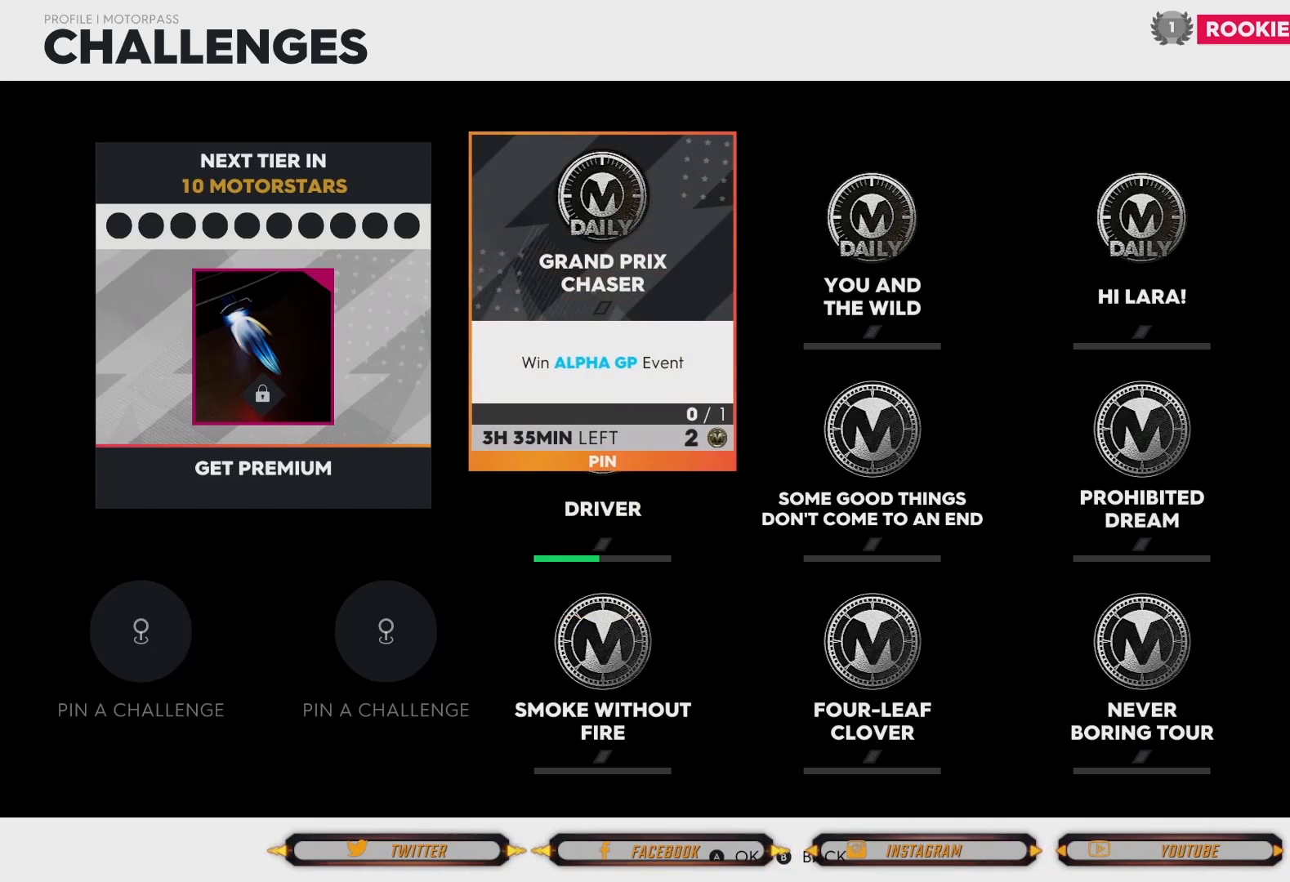
{"buttons": ["B"], "left_stick": "center", "right_stick": "center", "events": [[434, "B", "down"]]}
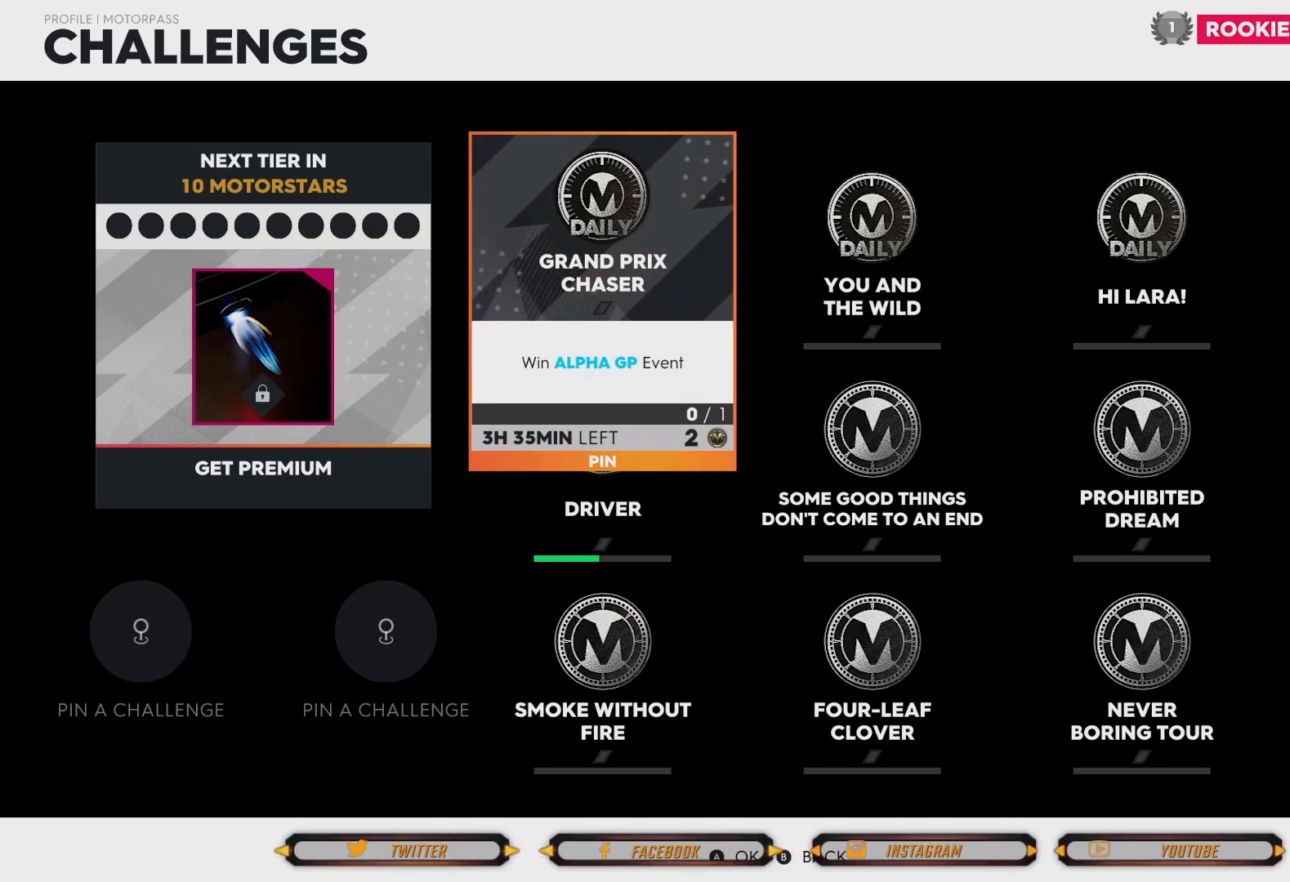
{"buttons": [], "left_stick": "center", "right_stick": "center", "events": [[100, "B", "up"]]}
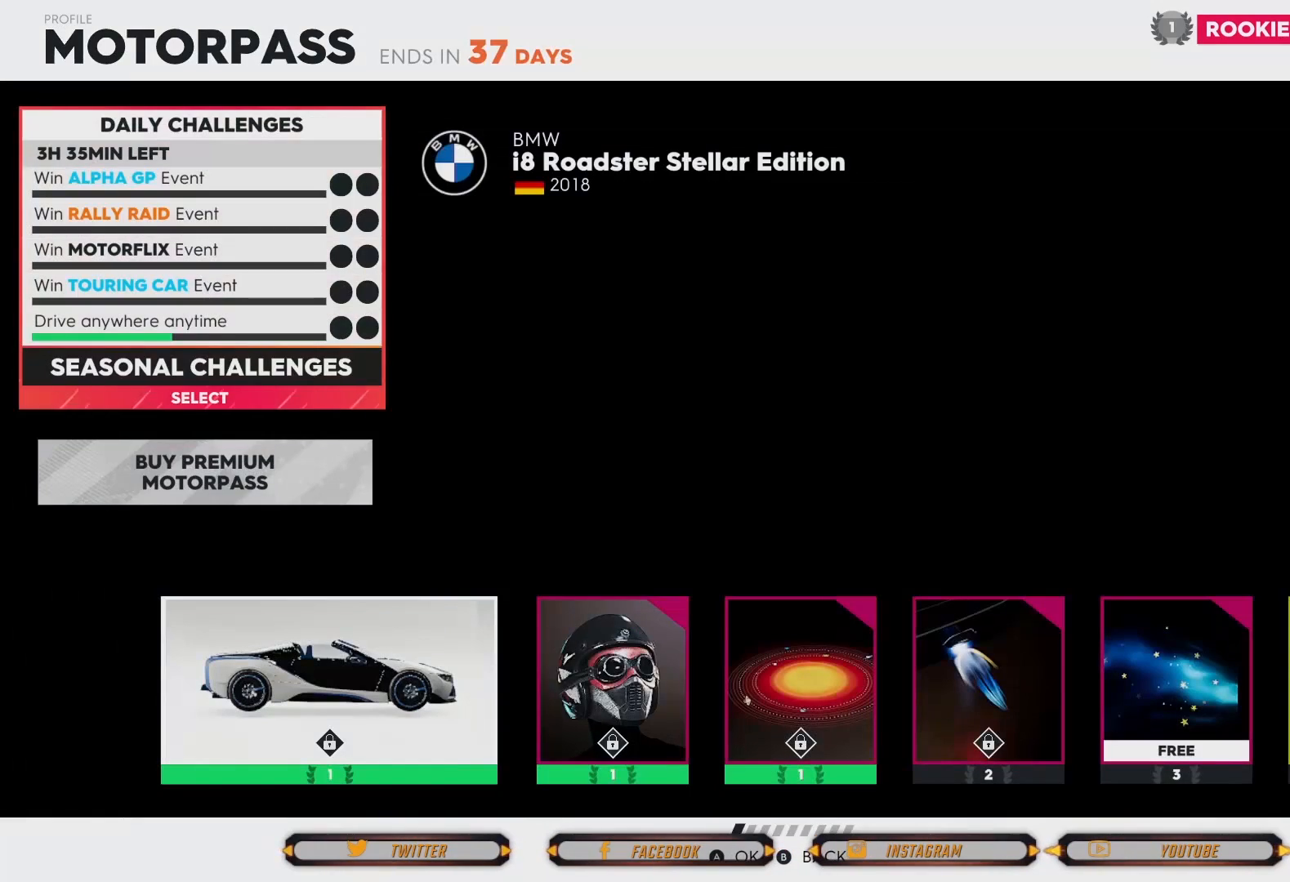
{"buttons": ["B"], "left_stick": "center", "right_stick": "center", "events": [[367, "B", "down"]]}
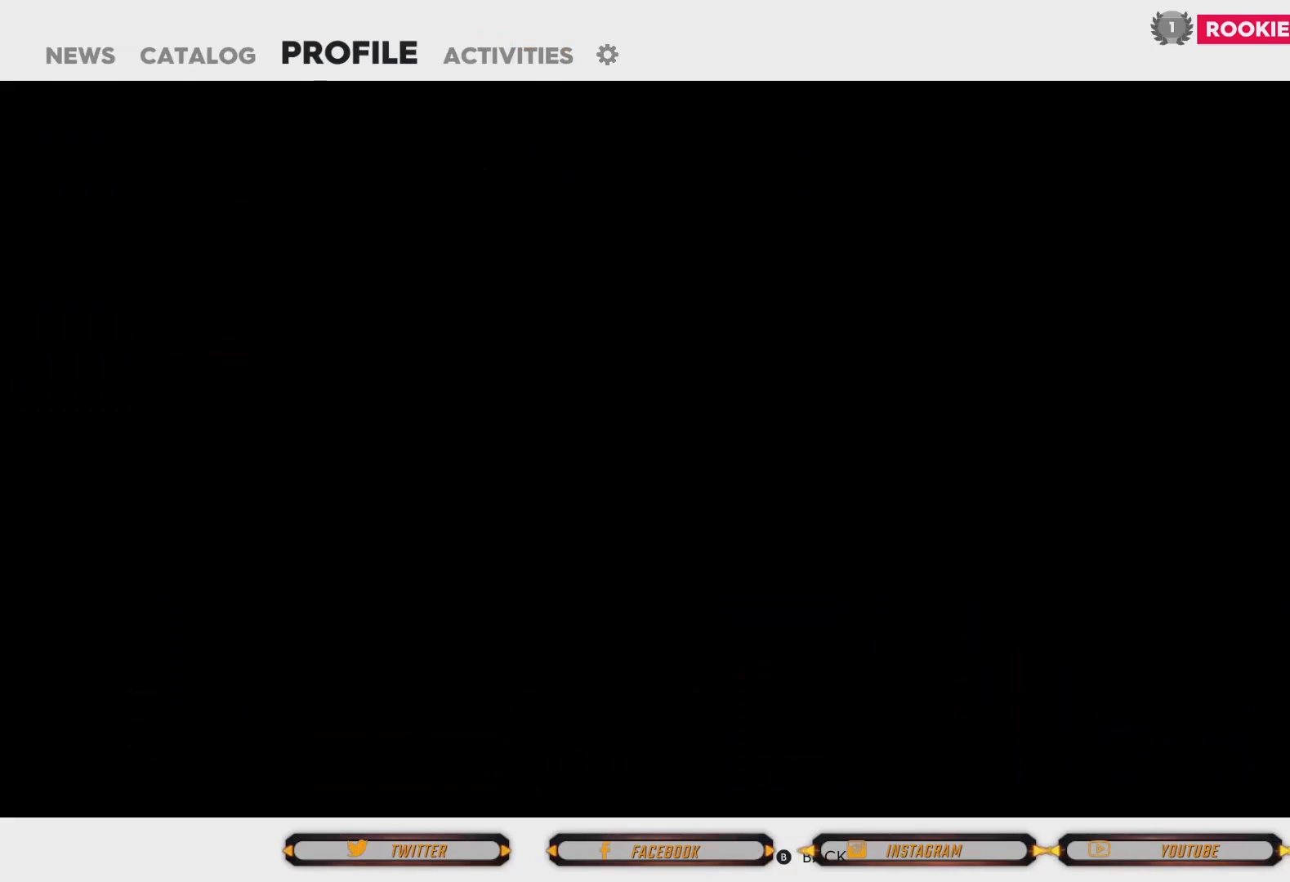
{"buttons": [], "left_stick": "center", "right_stick": "center", "events": [[33, "B", "up"]]}
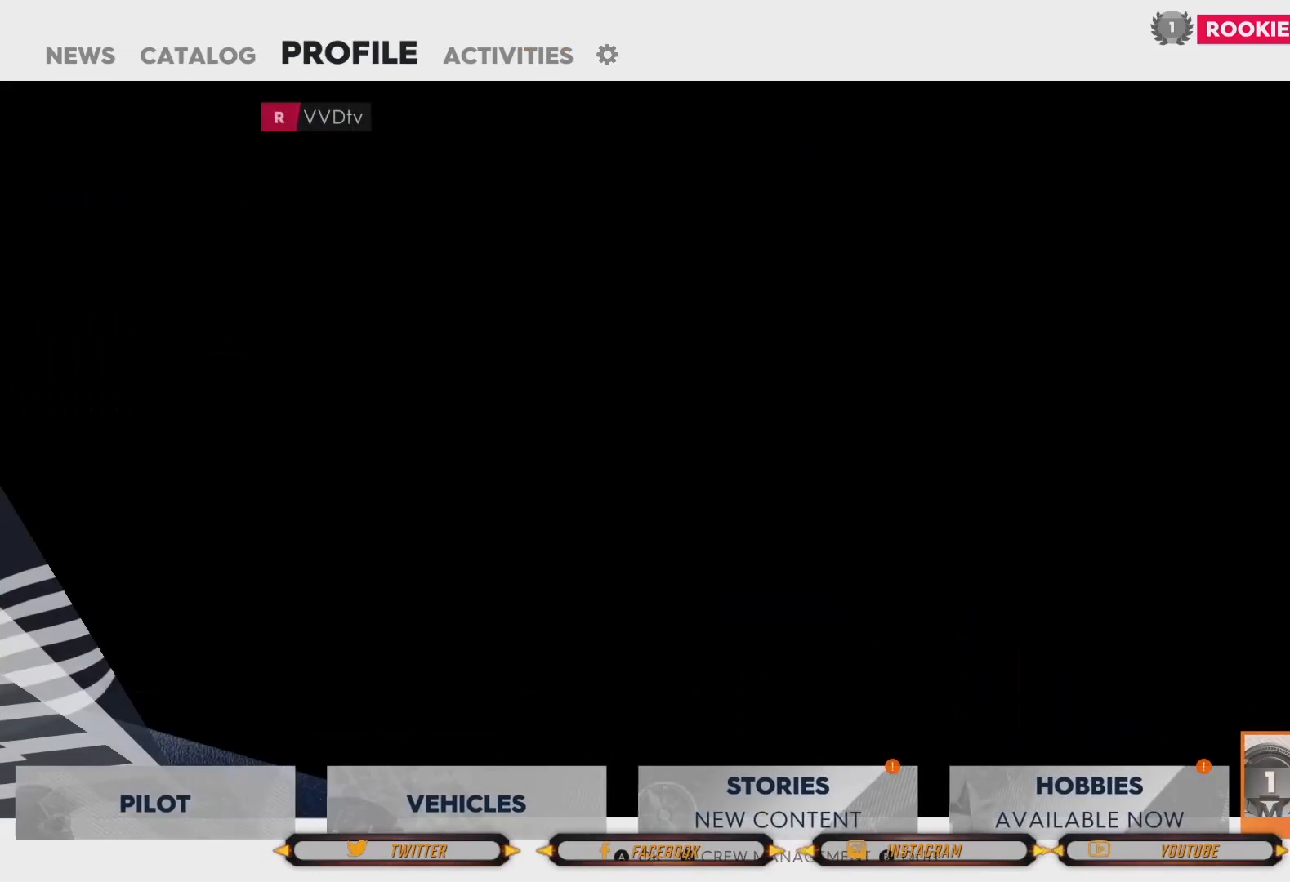
{"buttons": [], "left_stick": "center", "right_stick": "center", "events": []}
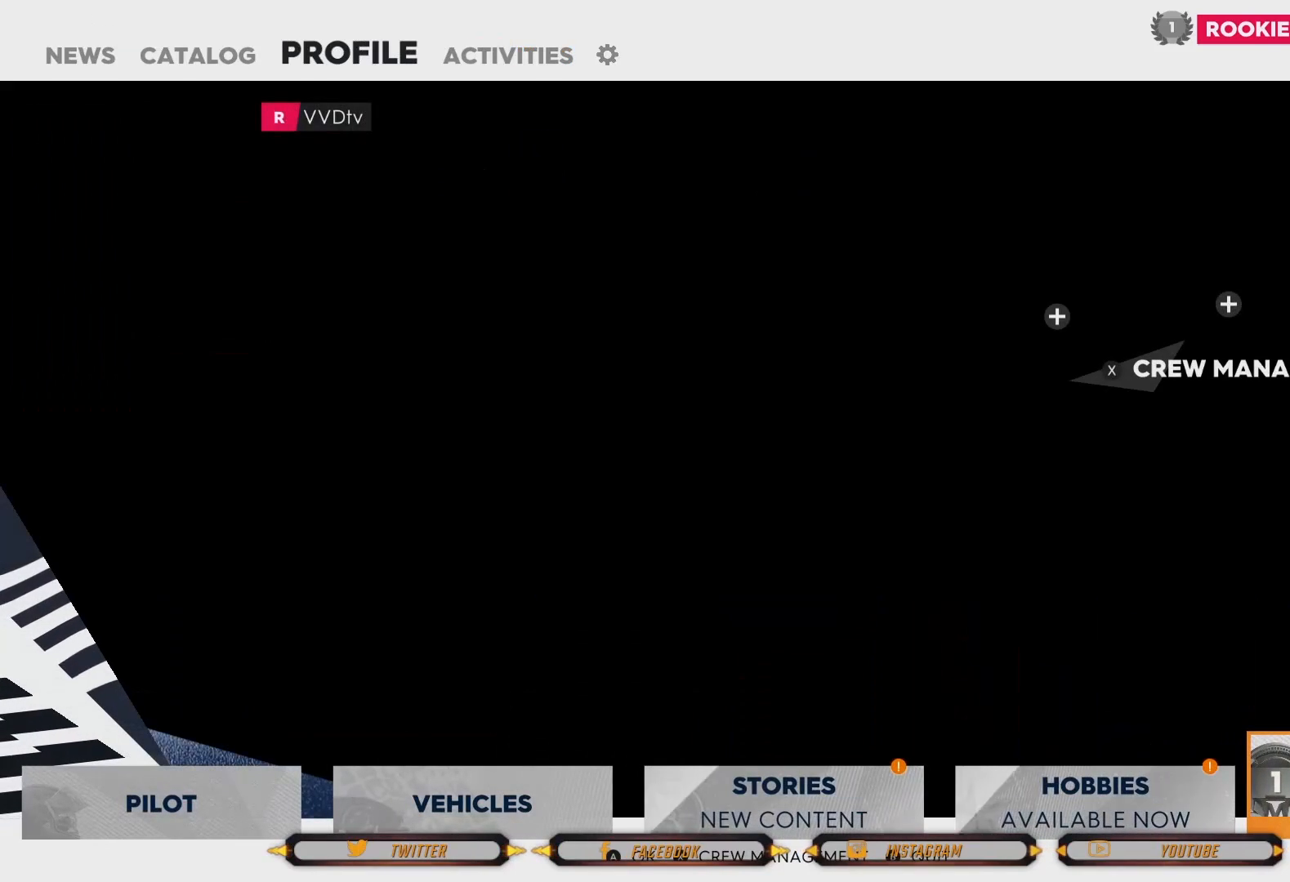
{"buttons": [], "left_stick": "center", "right_stick": "center", "events": []}
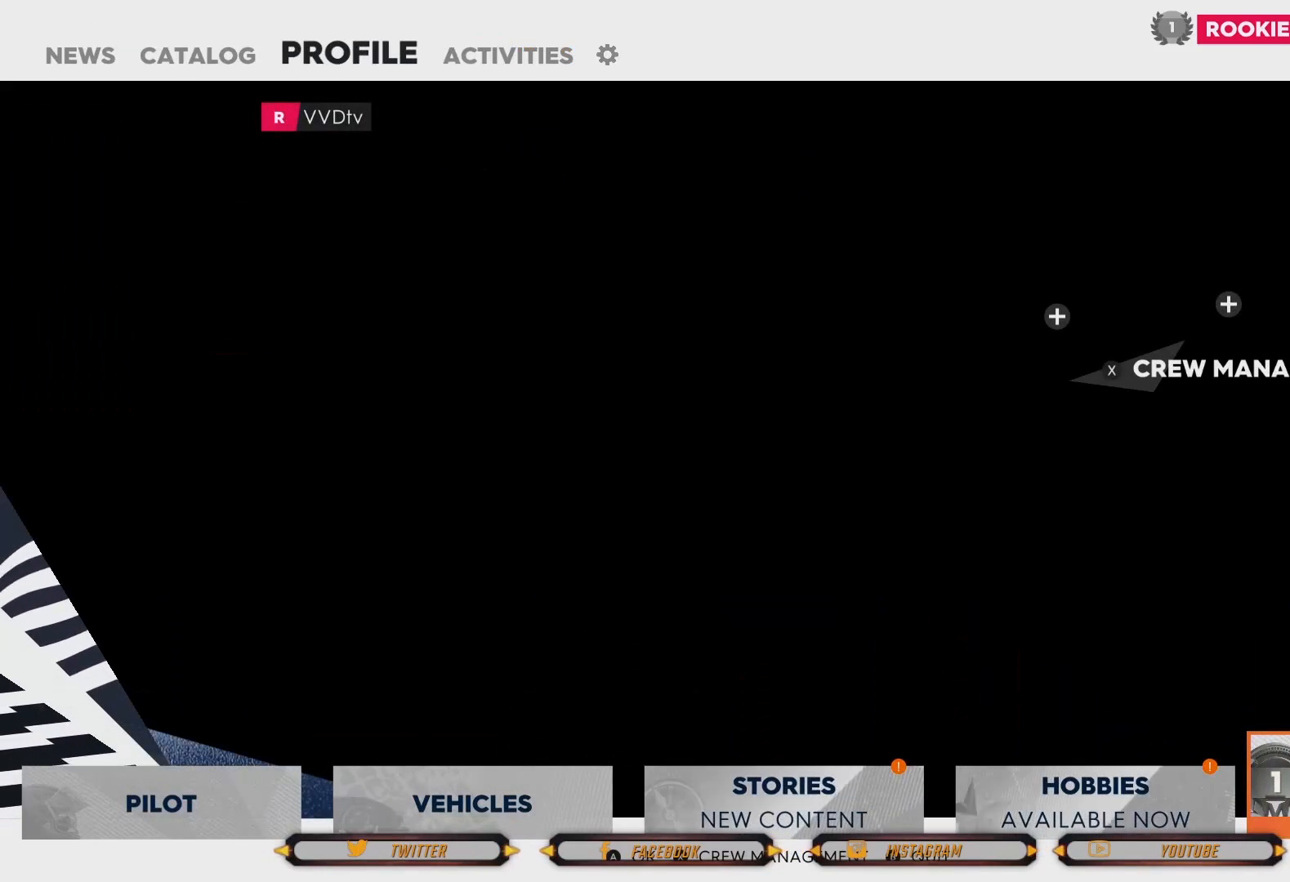
{"buttons": [], "left_stick": "center", "right_stick": "center", "events": []}
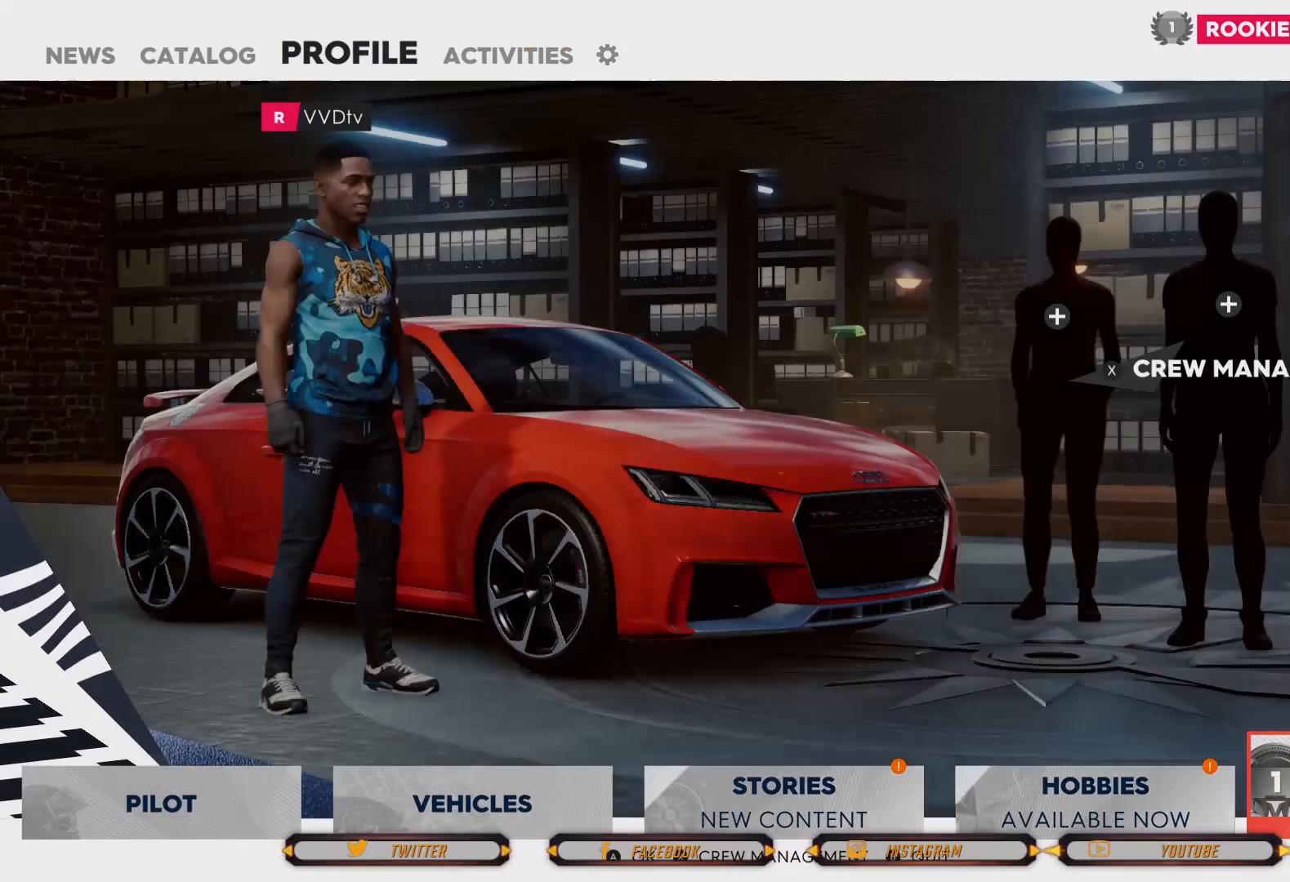
{"buttons": [], "left_stick": "center", "right_stick": "center", "events": []}
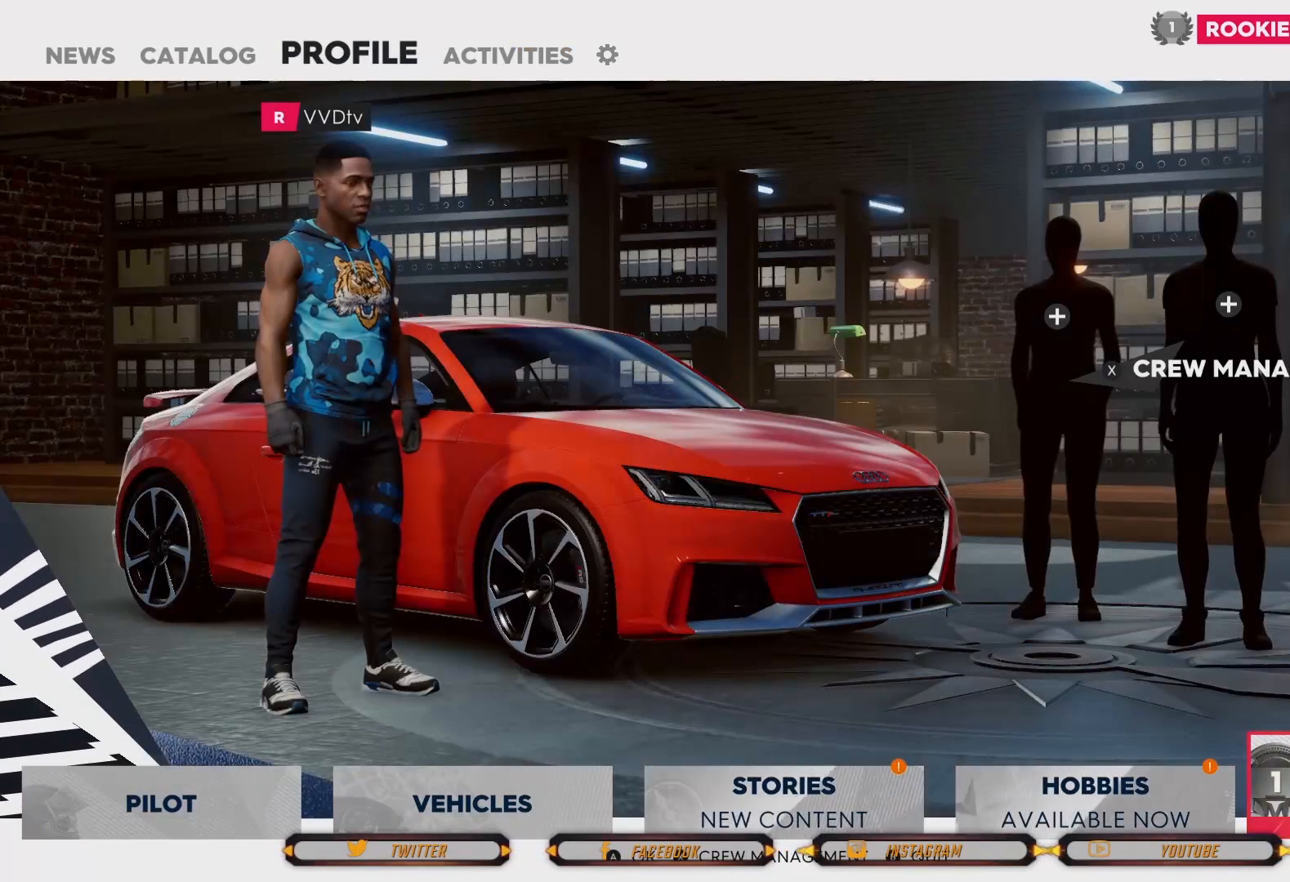
{"buttons": [], "left_stick": "center", "right_stick": "center", "events": [[267, "DPAD_LEFT", "down"], [401, "DPAD_LEFT", "up"]]}
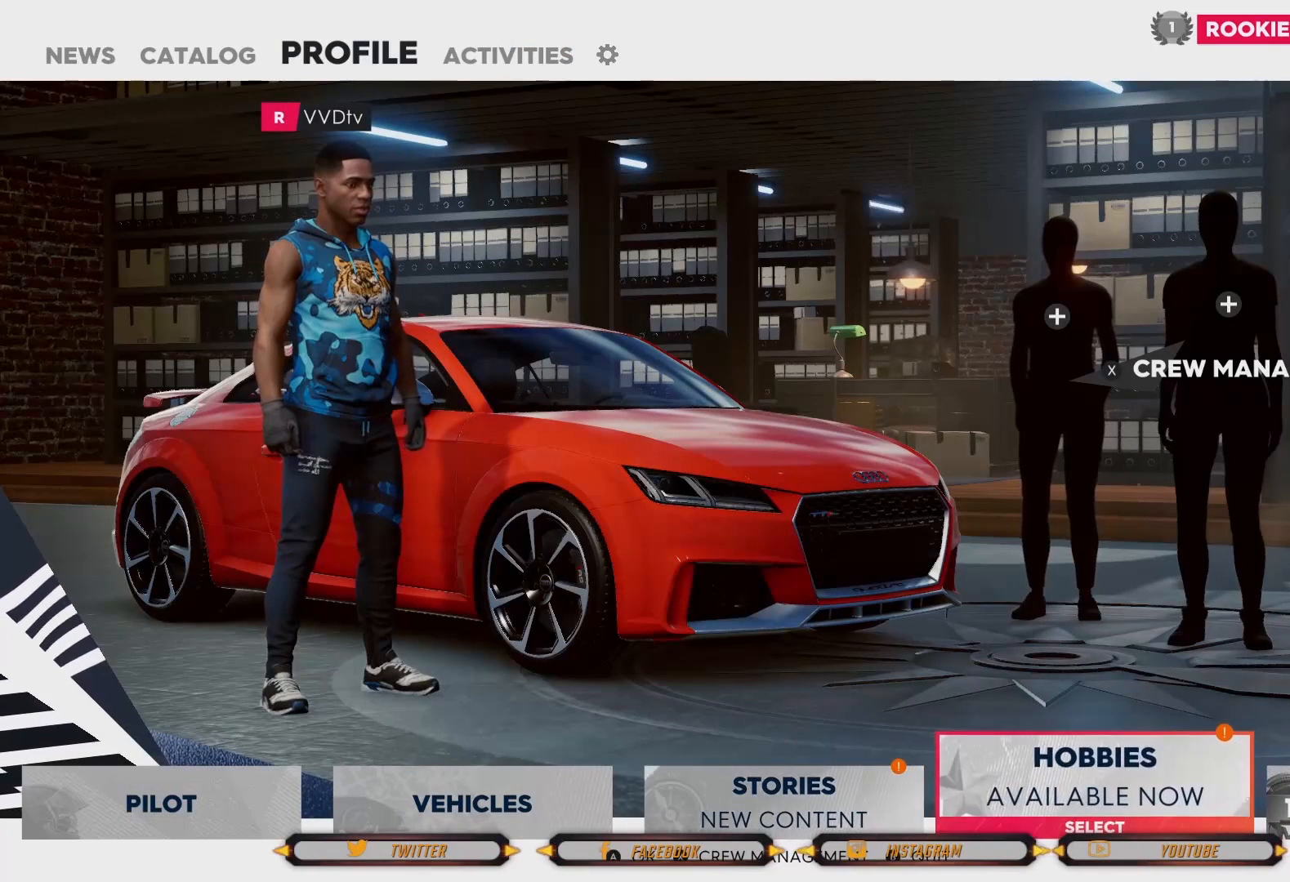
{"buttons": [], "left_stick": "center", "right_stick": "center", "events": []}
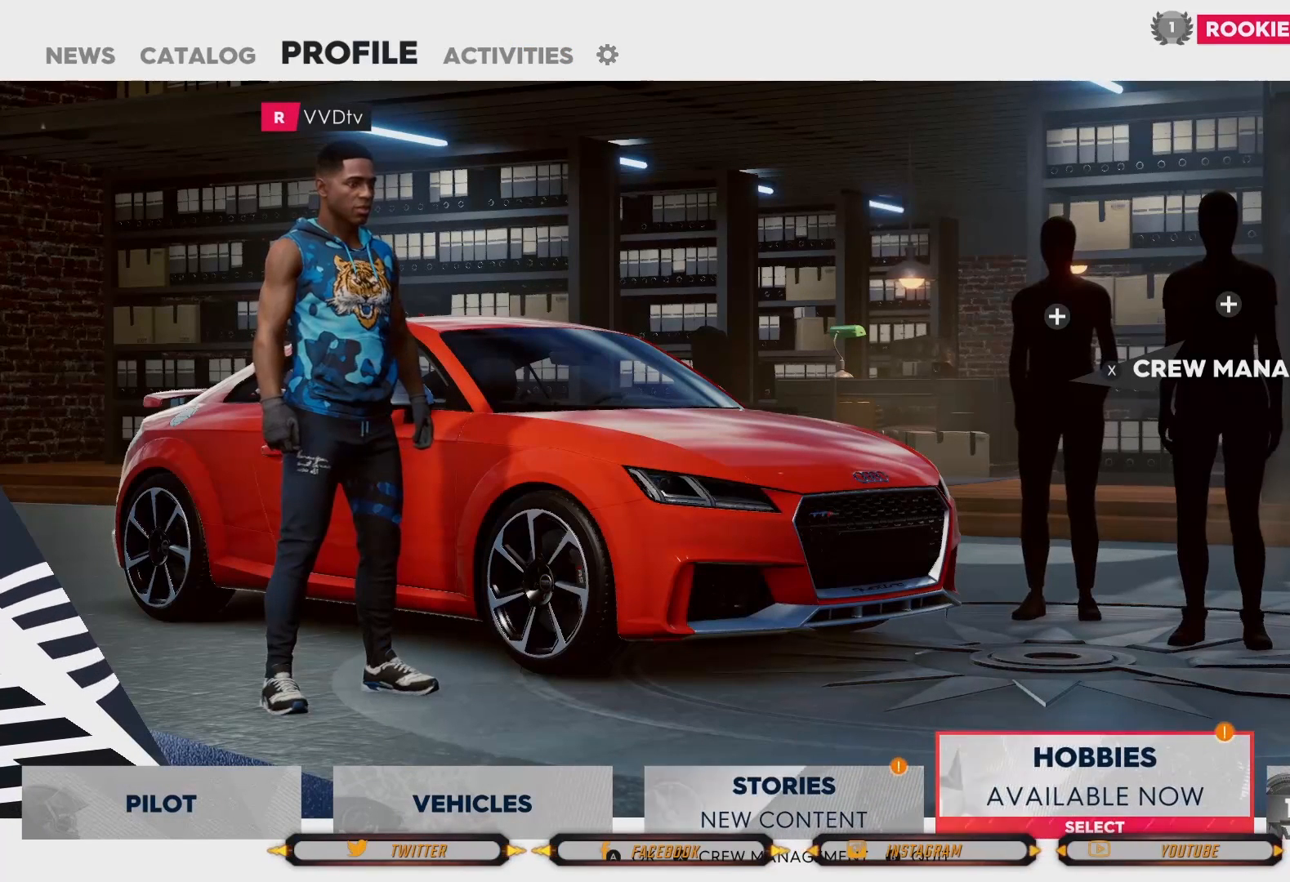
{"buttons": [], "left_stick": "center", "right_stick": "center", "events": []}
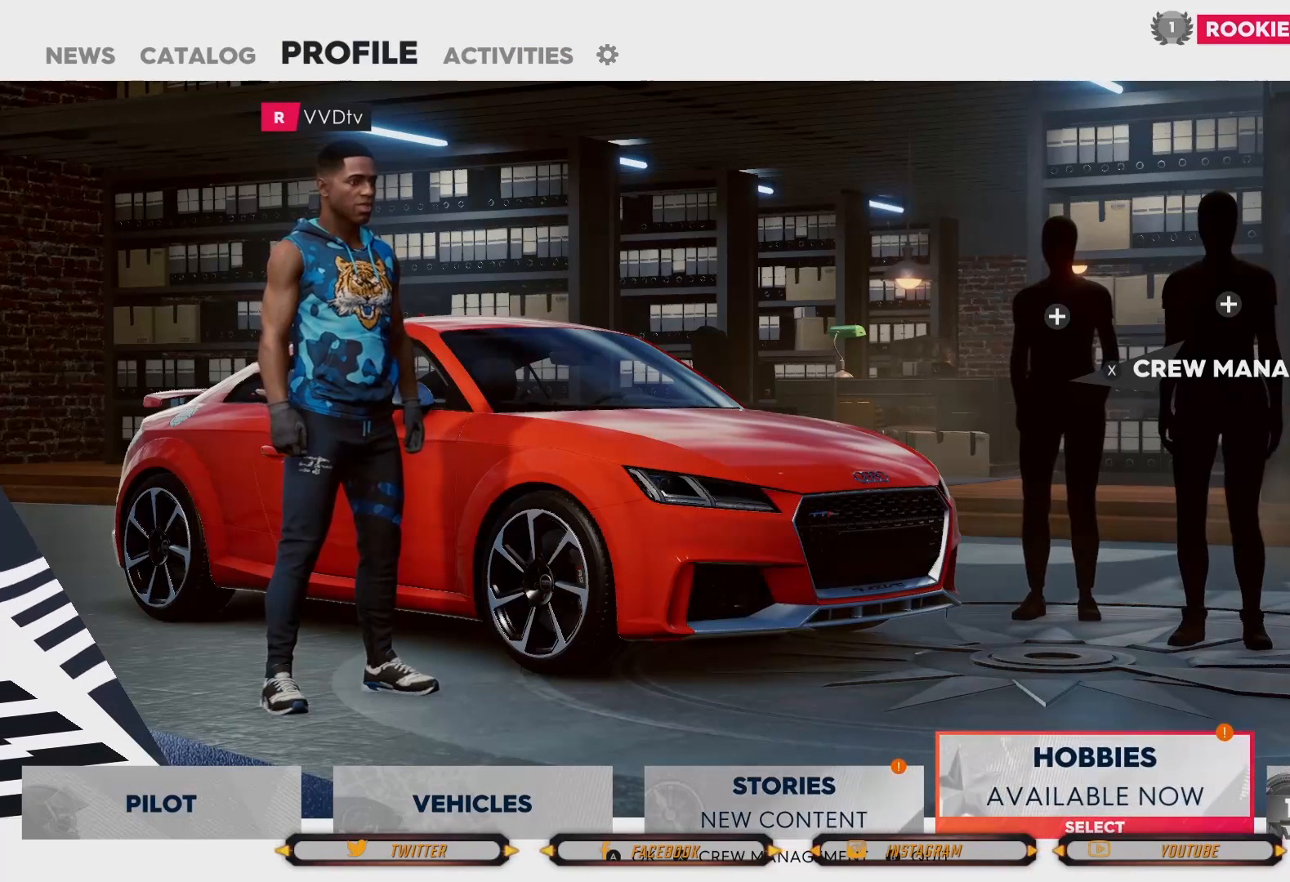
{"buttons": ["A"], "left_stick": "center", "right_stick": "center", "events": [[333, "A", "down"]]}
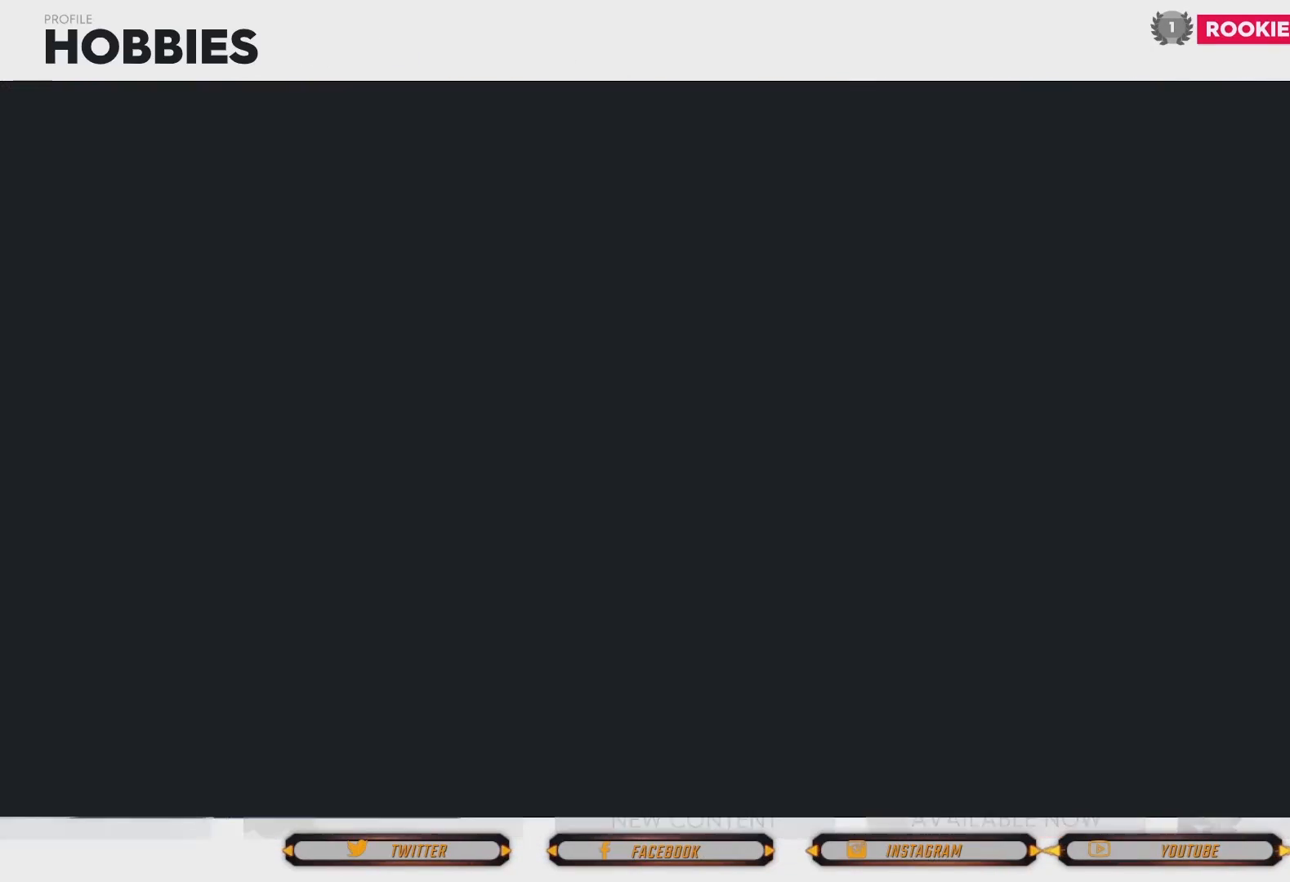
{"buttons": [], "left_stick": "center", "right_stick": "center", "events": [[34, "A", "up"]]}